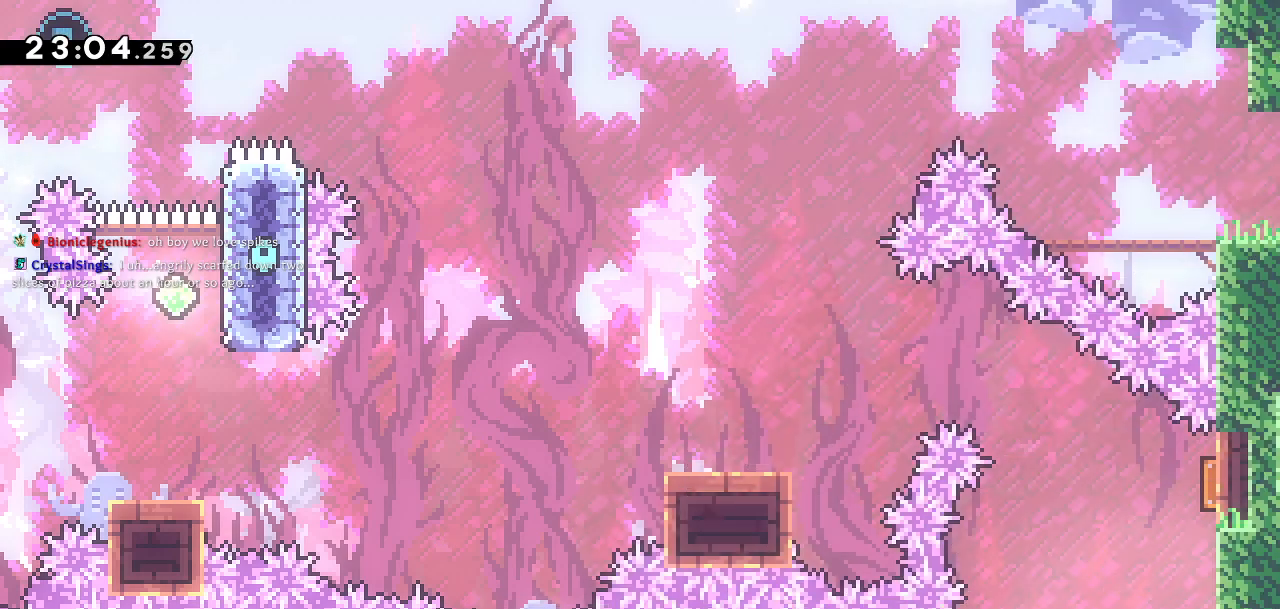
Gameplay with a controller (PlayStation layout); each line is a JSON object with the inputs held at the frame after it. "events" lists button and stick changes between this image and that frame as [ms after this image, input, new state], when the widget could be followed in between.
{"buttons": ["DPAD_RIGHT"], "left_stick": "center", "right_stick": "center", "events": [[417, "DPAD_RIGHT", "down"]]}
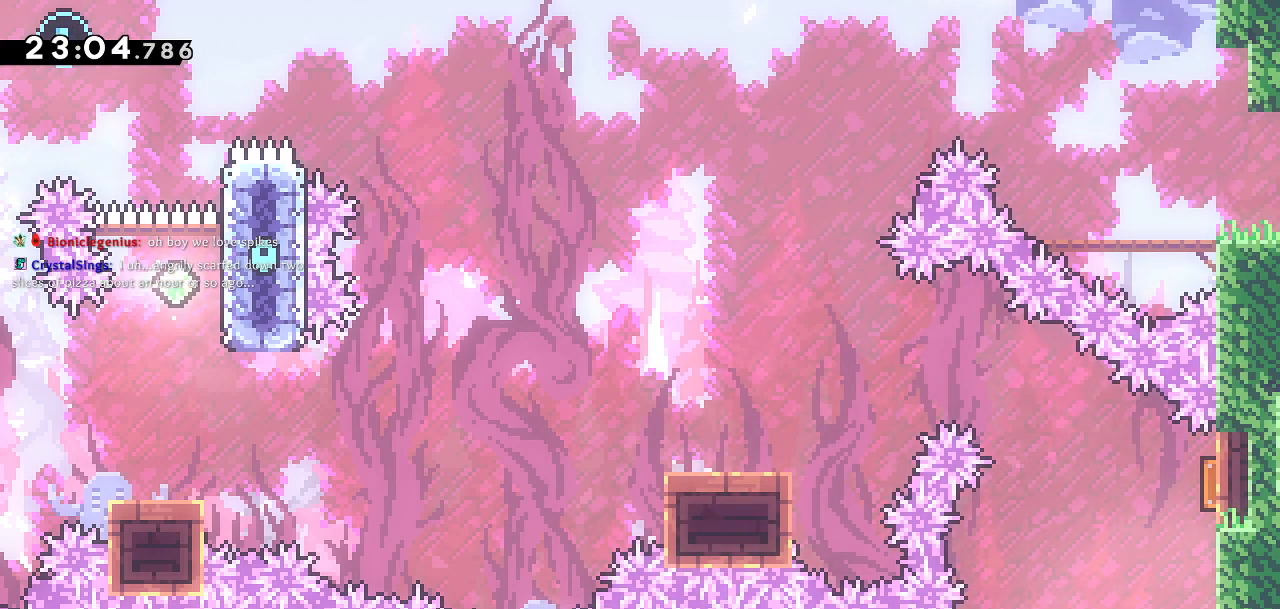
{"buttons": [], "left_stick": "center", "right_stick": "center", "events": [[50, "DPAD_RIGHT", "up"], [333, "DPAD_UP", "down"], [483, "DPAD_UP", "up"]]}
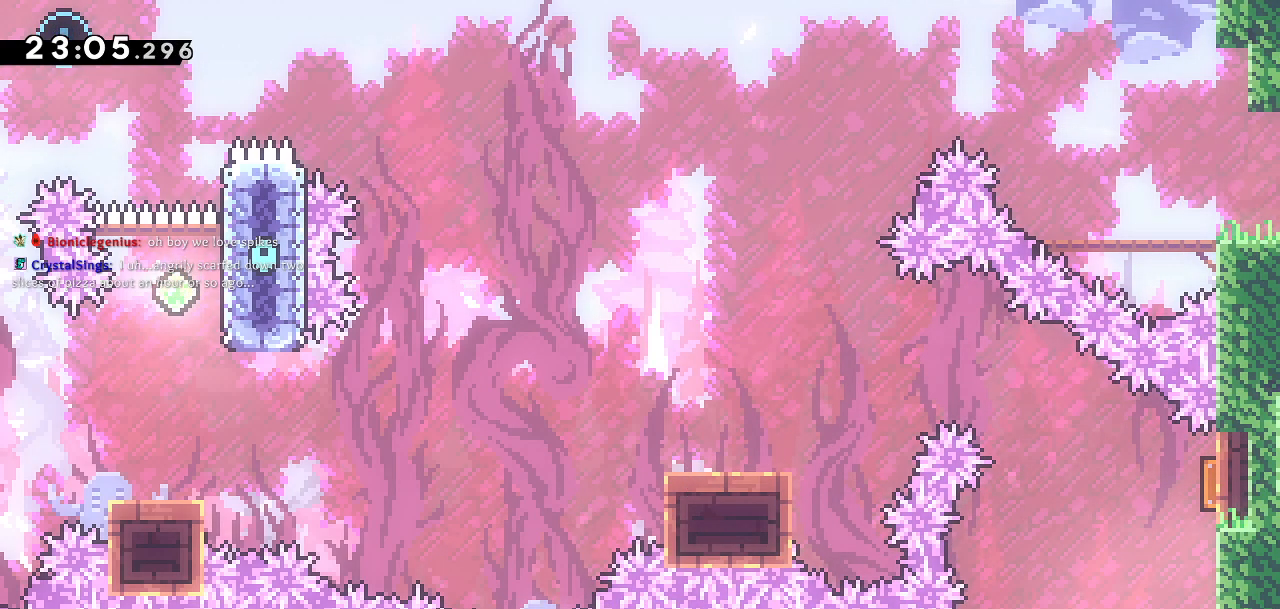
{"buttons": [], "left_stick": "center", "right_stick": "center", "events": [[150, "DPAD_RIGHT", "down"], [200, "DPAD_RIGHT", "up"]]}
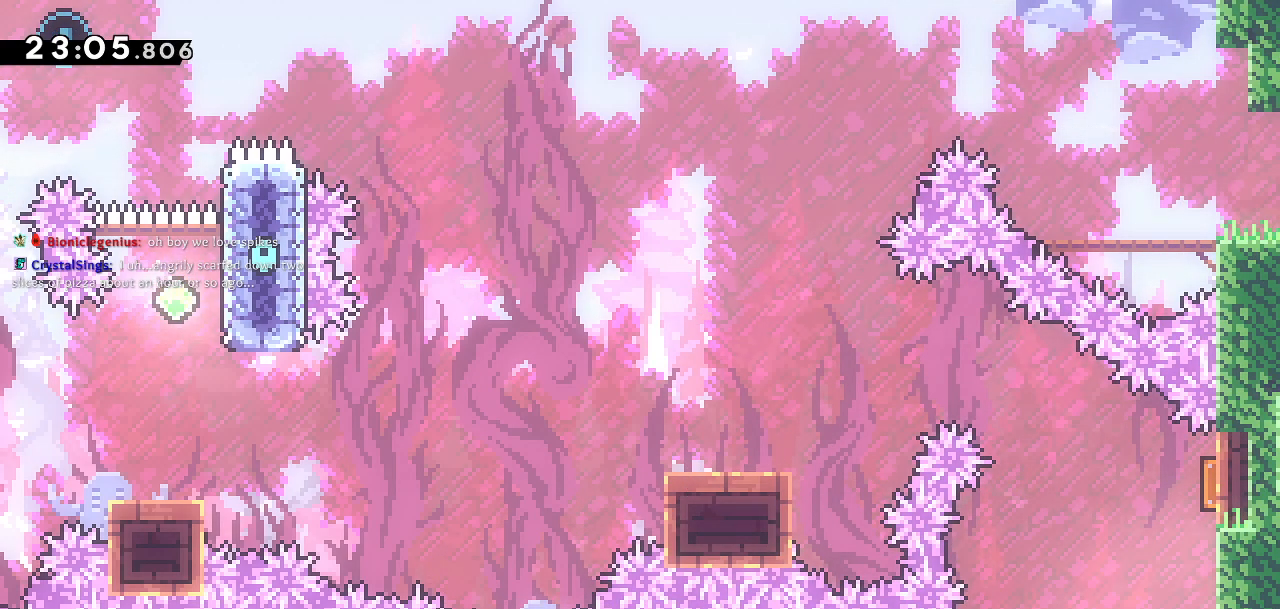
{"buttons": ["DPAD_DOWN", "DPAD_LEFT"], "left_stick": "center", "right_stick": "center", "events": [[33, "SQUARE", "down"], [50, "DPAD_UP", "down"], [267, "DPAD_LEFT", "down"], [283, "DPAD_UP", "up"], [283, "SQUARE", "up"], [483, "DPAD_DOWN", "down"]]}
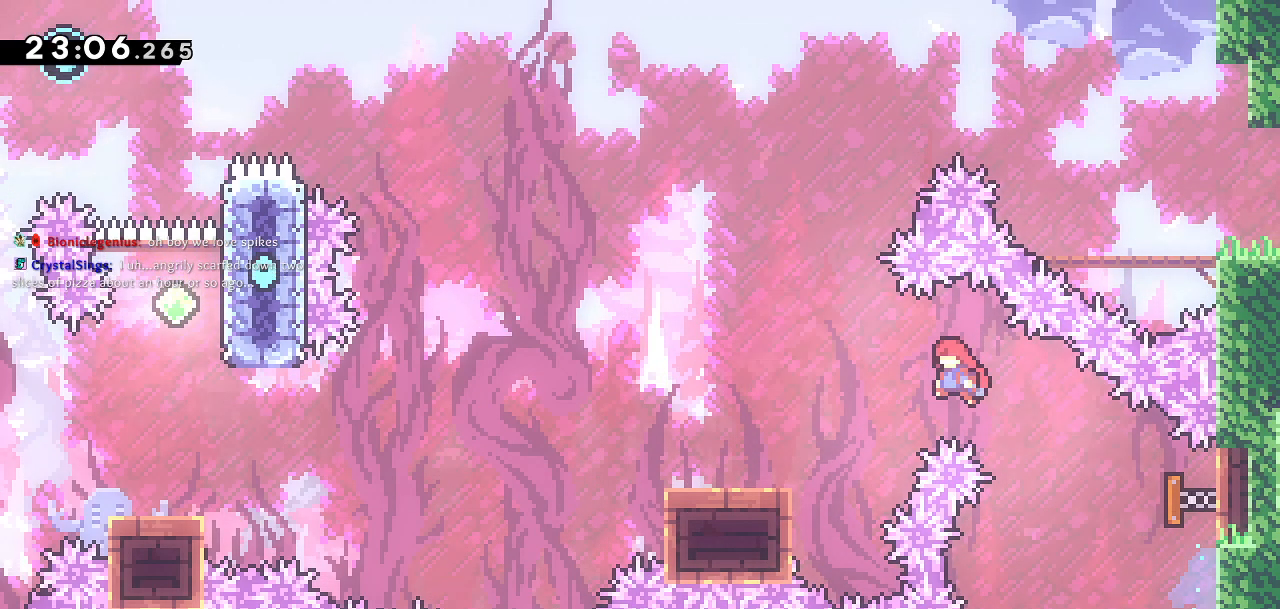
{"buttons": ["CROSS", "DPAD_DOWN", "DPAD_LEFT"], "left_stick": "center", "right_stick": "center", "events": [[283, "SQUARE", "down"], [433, "SQUARE", "up"], [500, "CROSS", "down"]]}
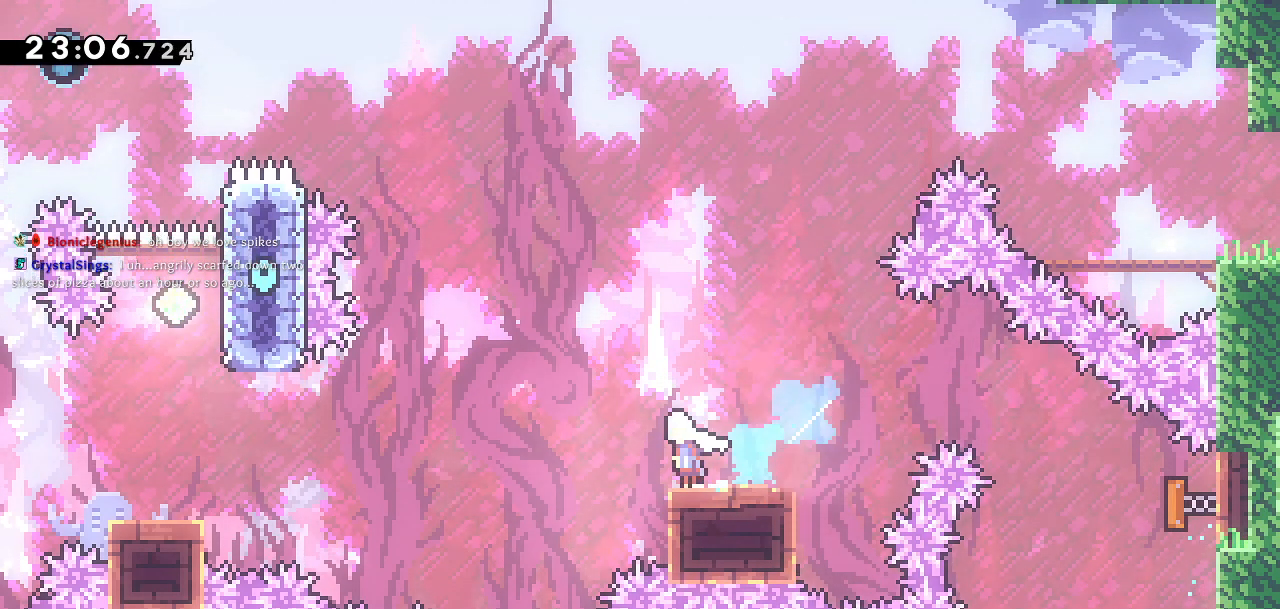
{"buttons": [], "left_stick": "center", "right_stick": "center", "events": [[467, "DPAD_DOWN", "up"], [467, "DPAD_LEFT", "up"], [500, "CROSS", "up"]]}
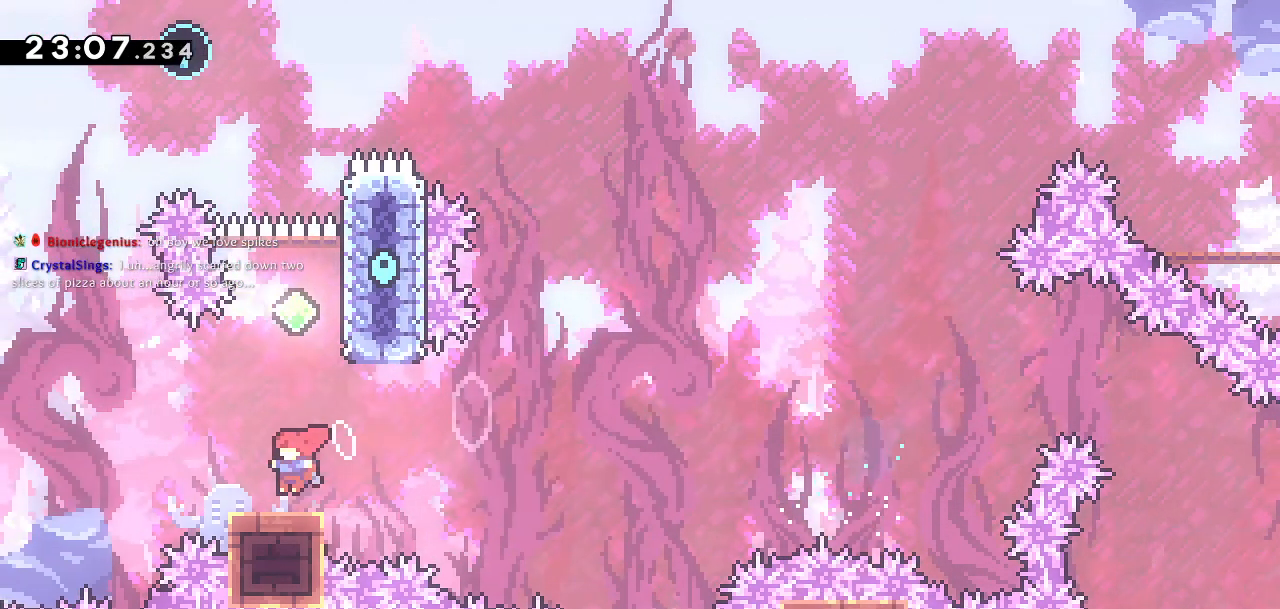
{"buttons": ["DPAD_UP"], "left_stick": "center", "right_stick": "center", "events": [[250, "CROSS", "down"], [250, "DPAD_RIGHT", "down"], [450, "DPAD_RIGHT", "up"], [450, "DPAD_UP", "down"], [467, "CROSS", "up"]]}
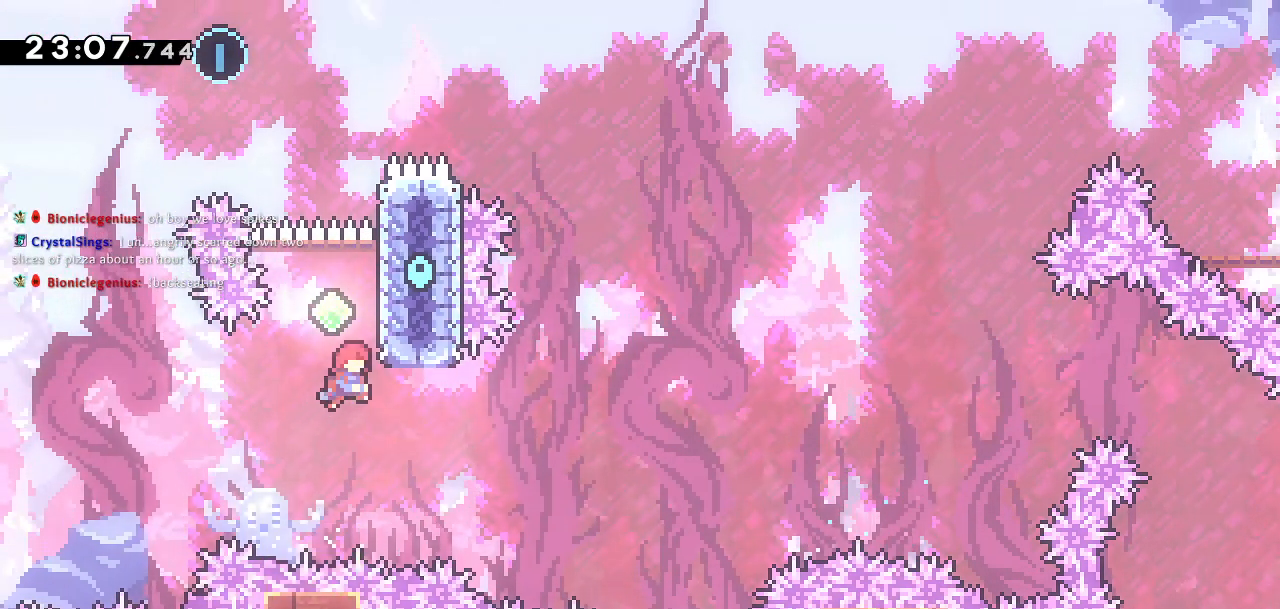
{"buttons": ["CROSS", "DPAD_LEFT"], "left_stick": "center", "right_stick": "center"}
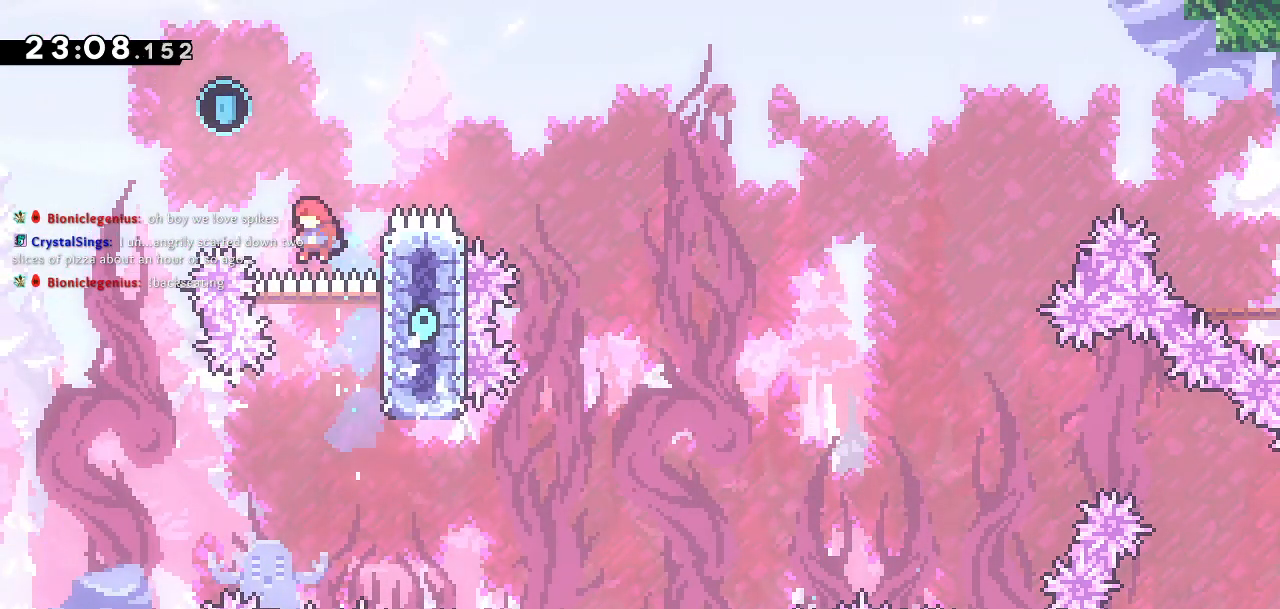
{"buttons": [], "left_stick": "center", "right_stick": "center", "events": [[83, "DPAD_LEFT", "up"], [83, "DPAD_UP", "down"], [100, "DPAD_RIGHT", "down"], [100, "DPAD_UP", "up"], [150, "CROSS", "up"], [150, "DPAD_UP", "down"], [383, "DPAD_UP", "up"], [450, "DPAD_RIGHT", "up"]]}
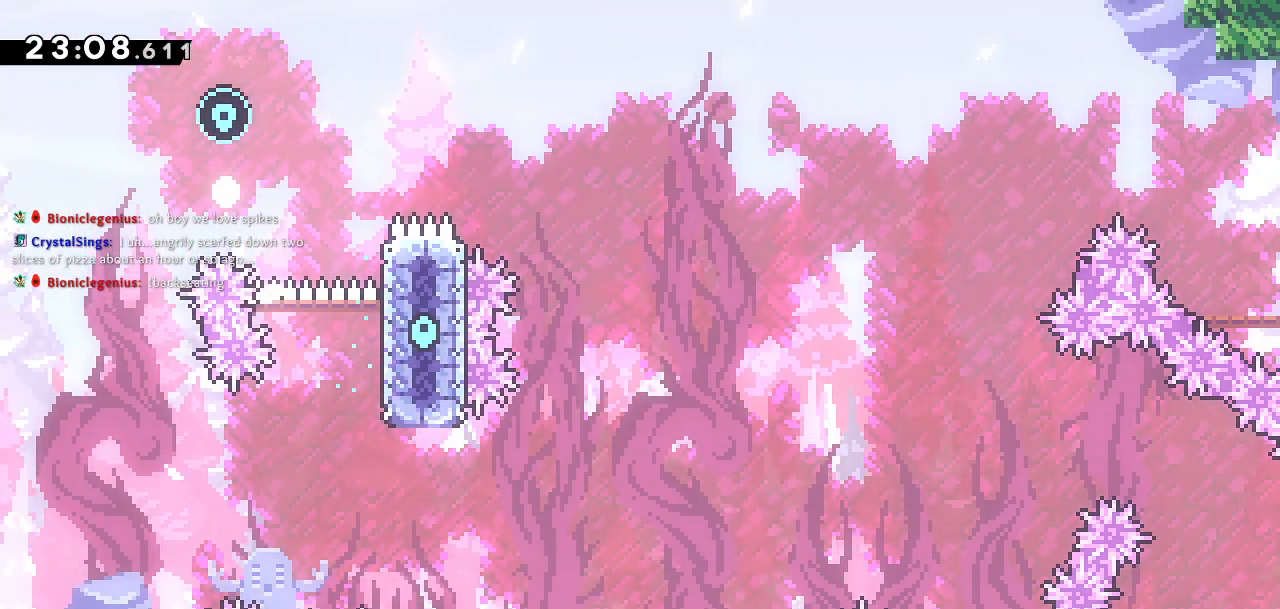
{"buttons": [], "left_stick": "center", "right_stick": "center", "events": []}
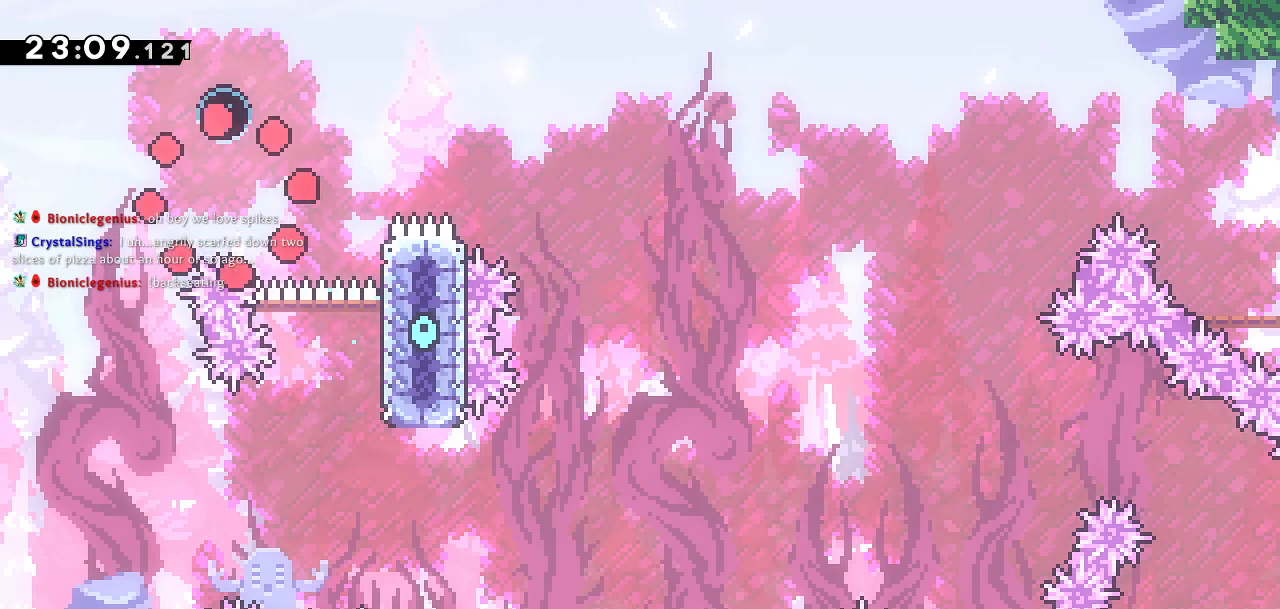
{"buttons": [], "left_stick": "center", "right_stick": "center", "events": []}